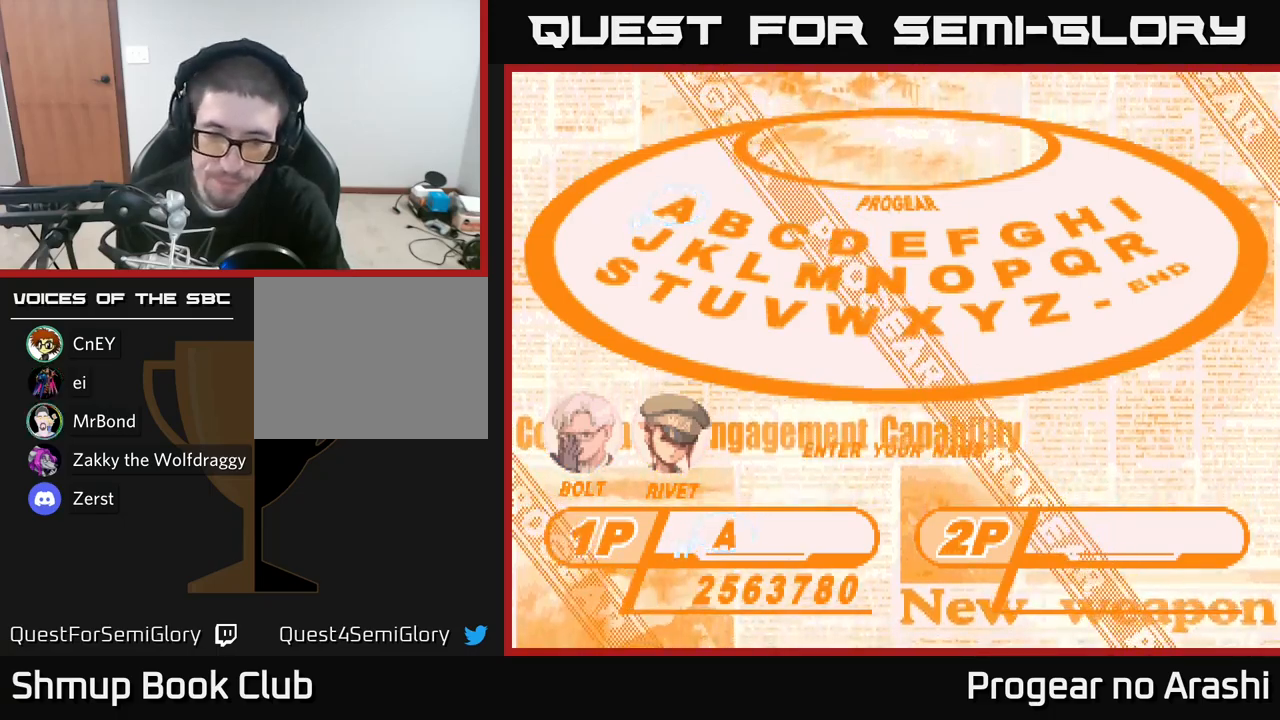
Gameplay with a controller (Xbox layout); each line is a JSON object with the inputs held at the frame after it. "events" lists button and stick changes between this image and that frame as [ms after this image, input, new state], when the widget could be followed in between.
{"buttons": ["A"], "left_stick": "center", "right_stick": "center", "events": [[483, "A", "down"]]}
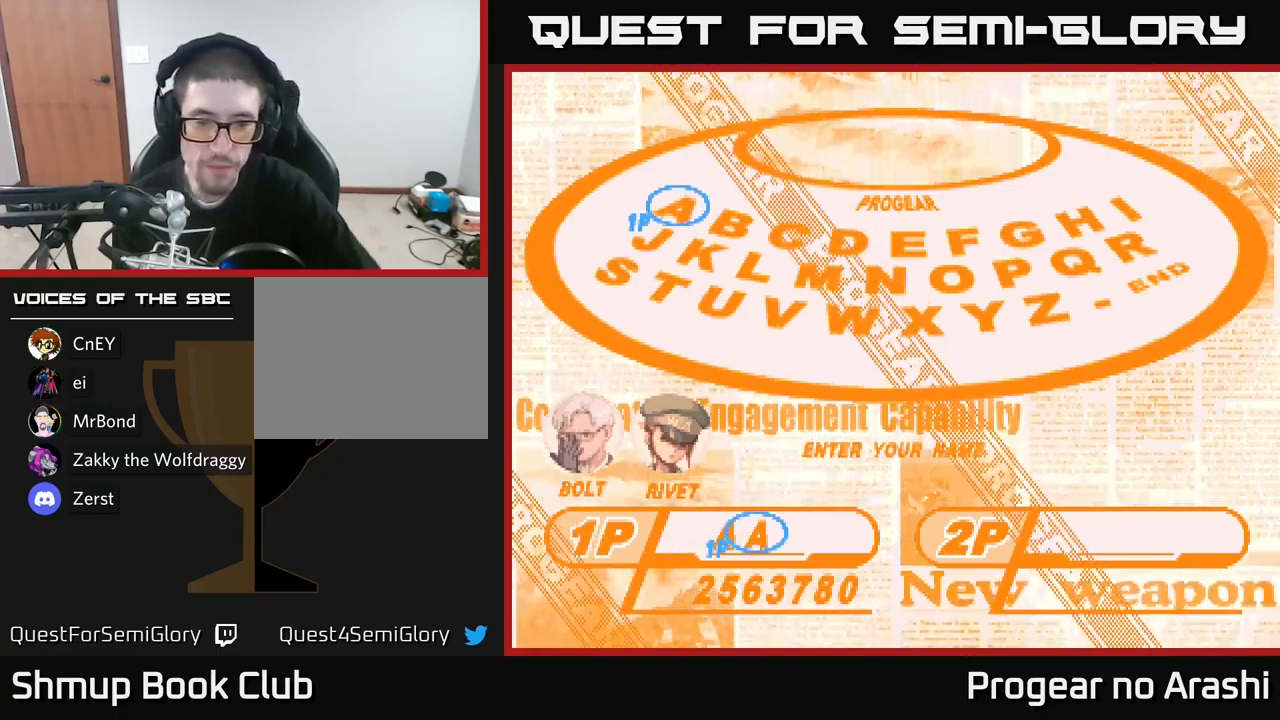
{"buttons": ["A", "X"], "left_stick": "center", "right_stick": "center", "events": [[116, "A", "up"], [116, "X", "down"], [233, "A", "down"], [250, "X", "up"], [300, "X", "down"], [316, "A", "up"], [400, "A", "down"], [416, "X", "up"], [500, "X", "down"]]}
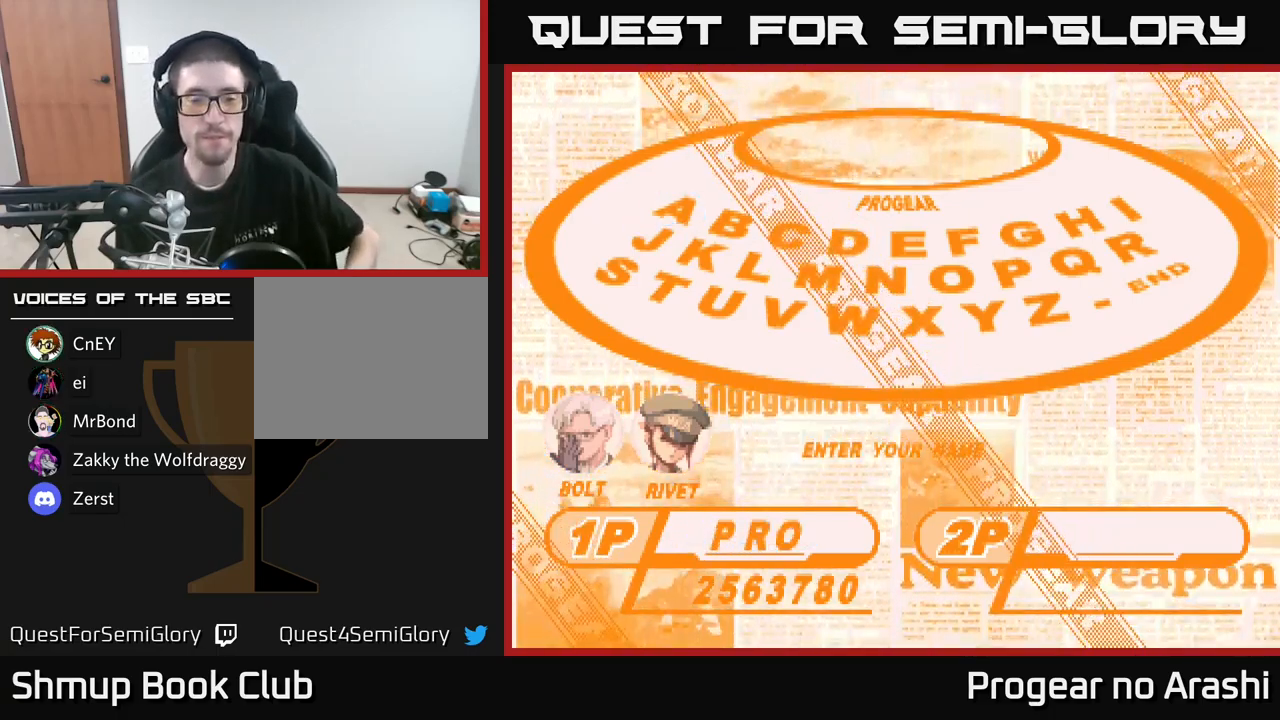
{"buttons": [], "left_stick": "center", "right_stick": "center", "events": [[50, "A", "up"], [116, "X", "up"]]}
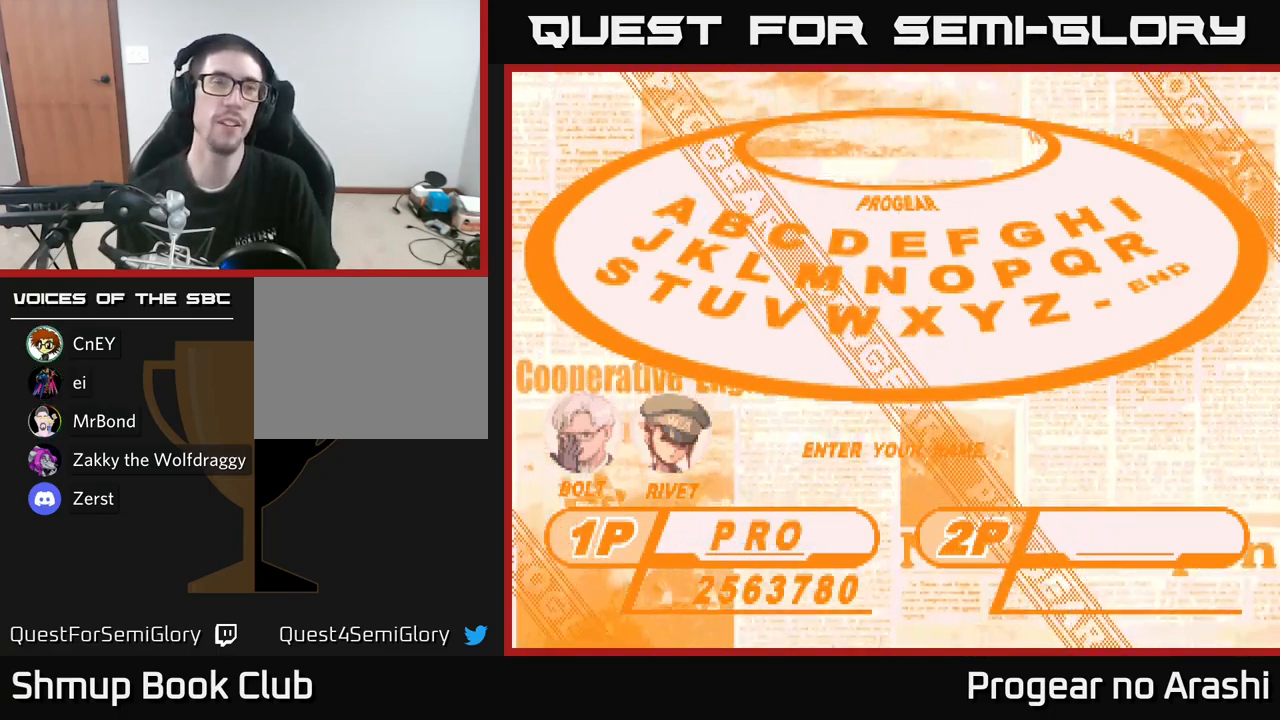
{"buttons": [], "left_stick": "center", "right_stick": "center", "events": []}
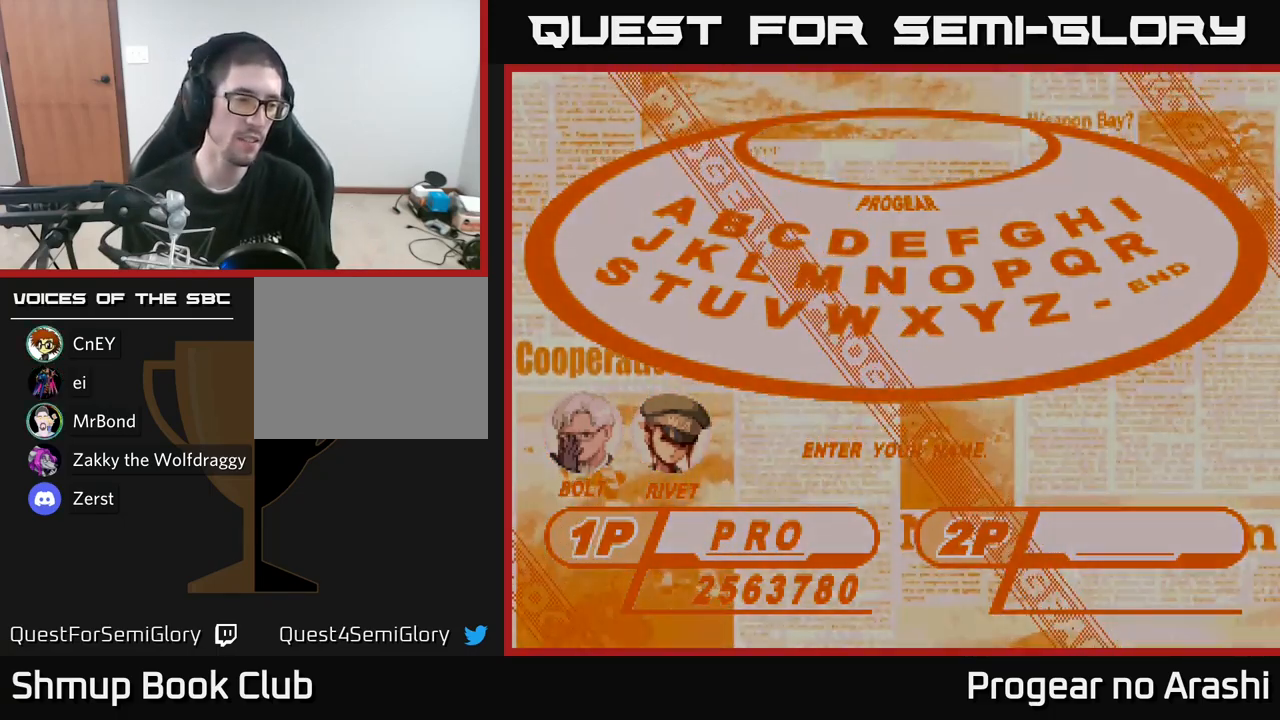
{"buttons": [], "left_stick": "center", "right_stick": "center", "events": []}
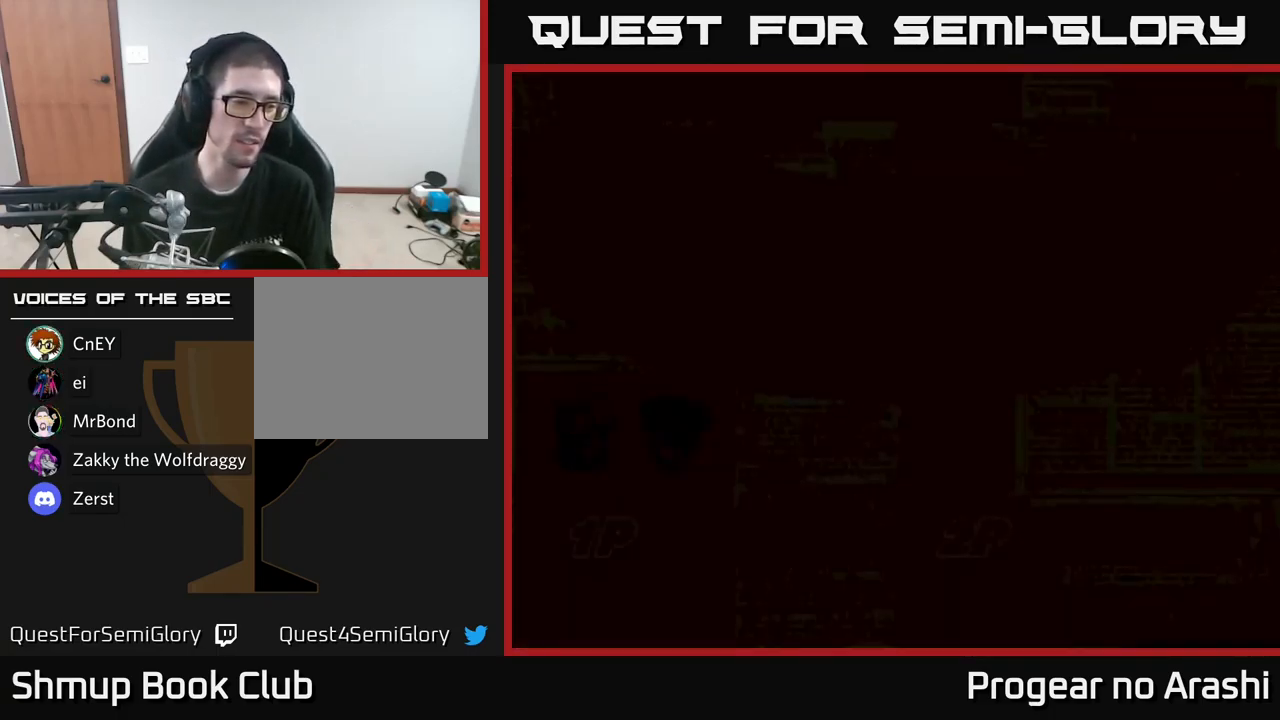
{"buttons": ["SELECT"], "left_stick": "center", "right_stick": "center", "events": [[400, "SELECT", "down"]]}
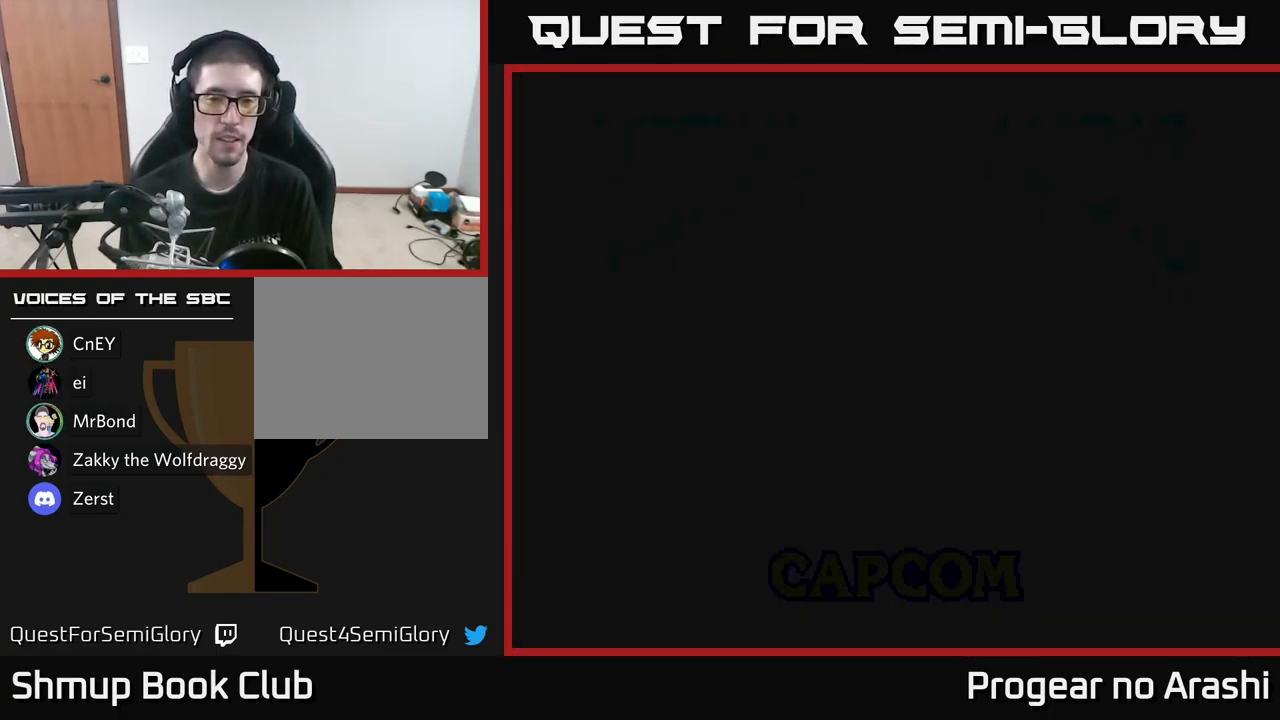
{"buttons": ["X"], "left_stick": "center", "right_stick": "center", "events": [[66, "SELECT", "up"], [450, "X", "down"]]}
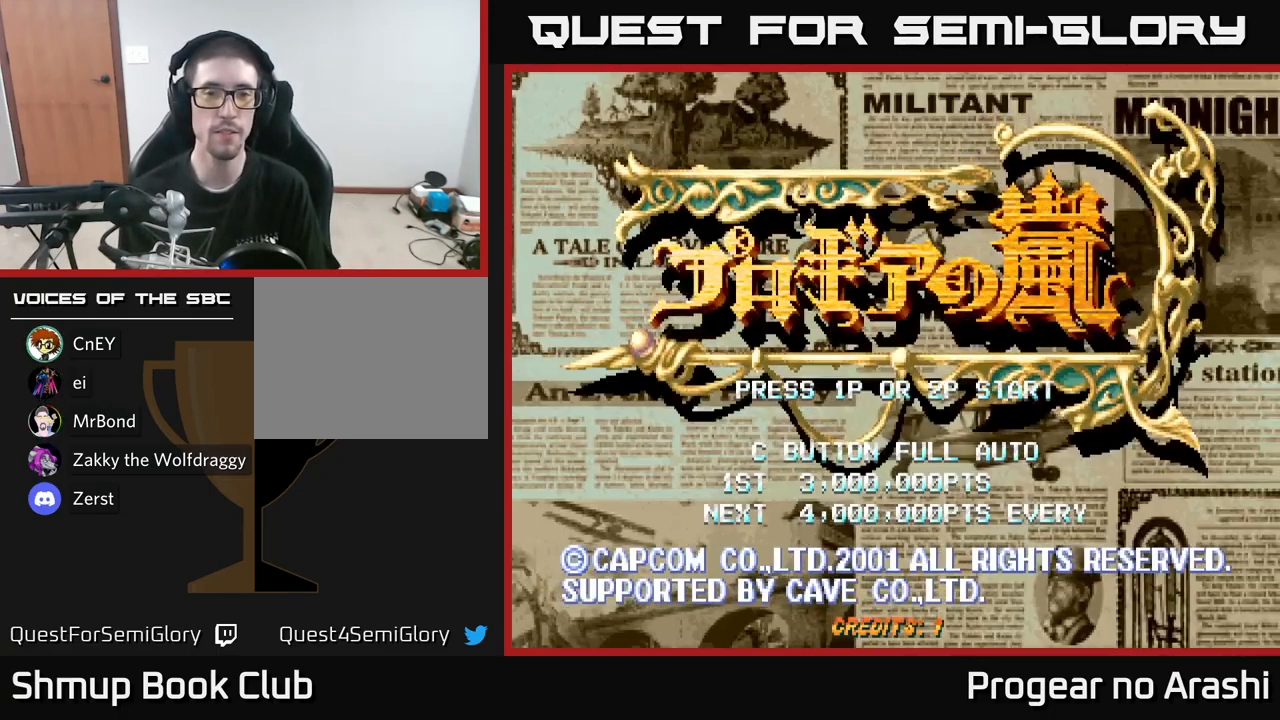
{"buttons": ["START"], "left_stick": "center", "right_stick": "center", "events": [[83, "A", "down"], [116, "X", "up"], [183, "A", "up"], [466, "START", "down"]]}
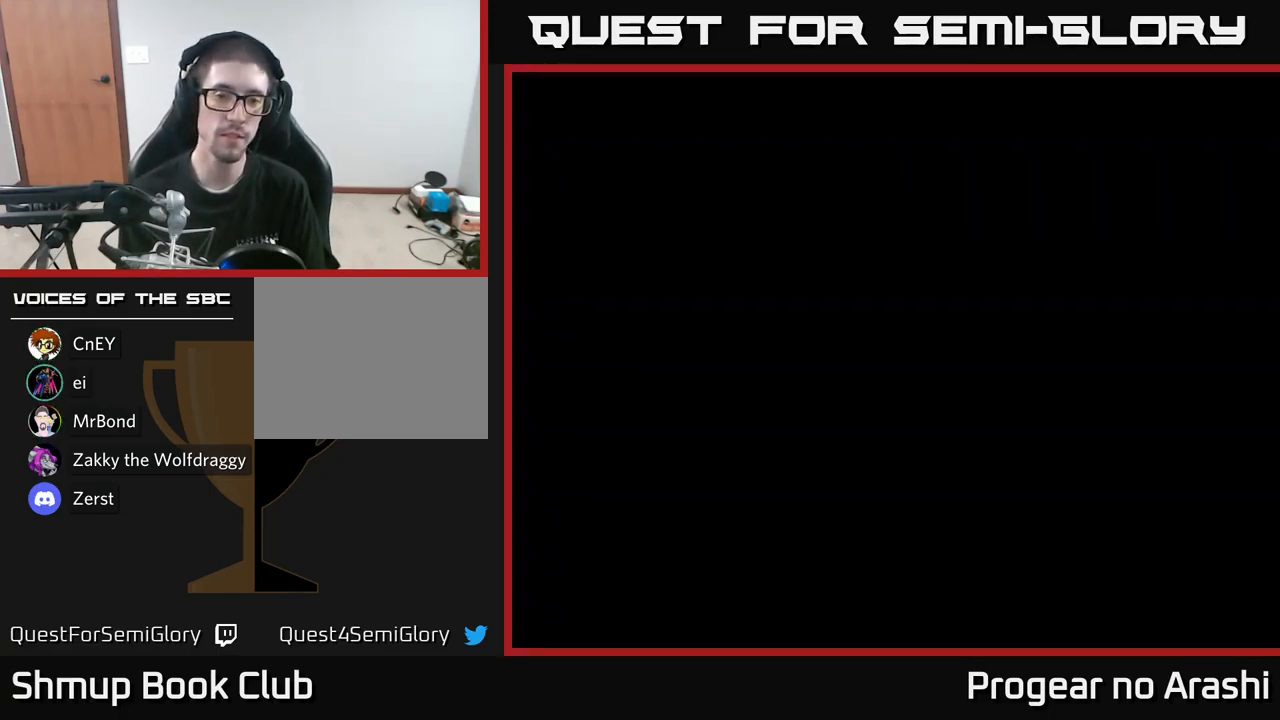
{"buttons": [], "left_stick": "center", "right_stick": "center", "events": [[133, "START", "up"]]}
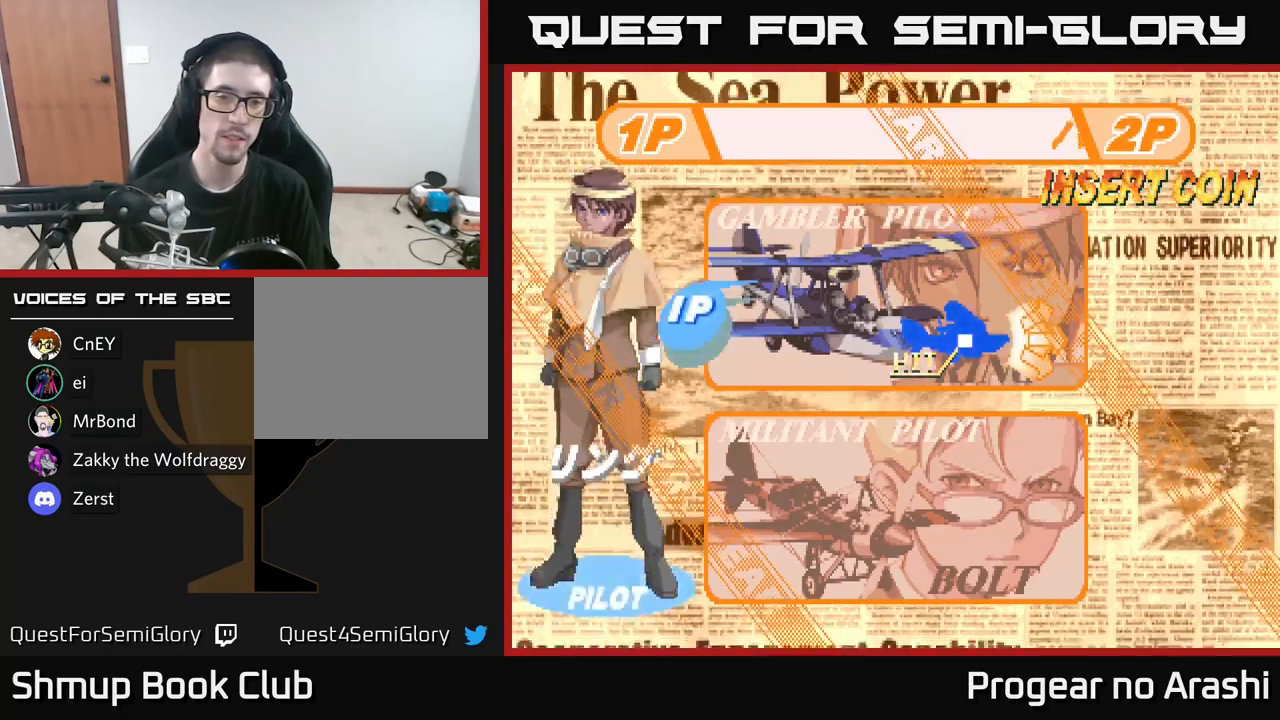
{"buttons": [], "left_stick": "center", "right_stick": "center", "events": [[117, "DPAD_DOWN", "down"], [283, "DPAD_DOWN", "up"]]}
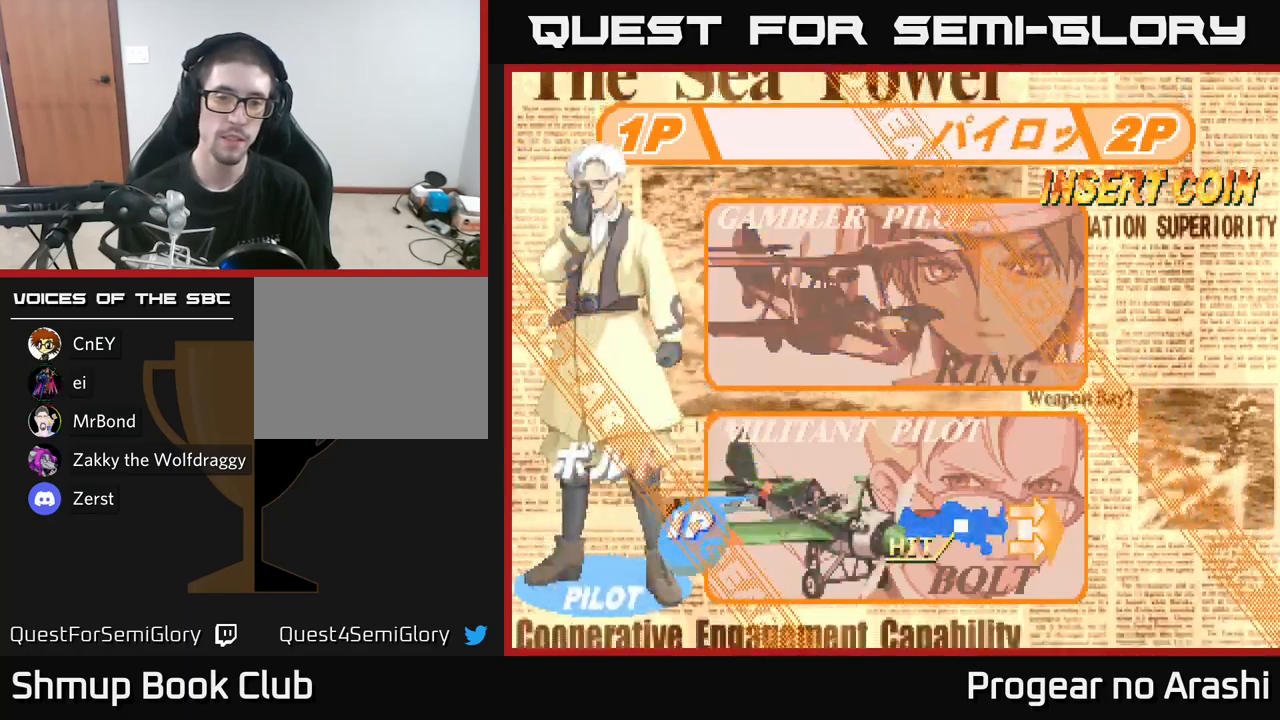
{"buttons": [], "left_stick": "center", "right_stick": "center", "events": [[17, "A", "down"], [150, "A", "up"]]}
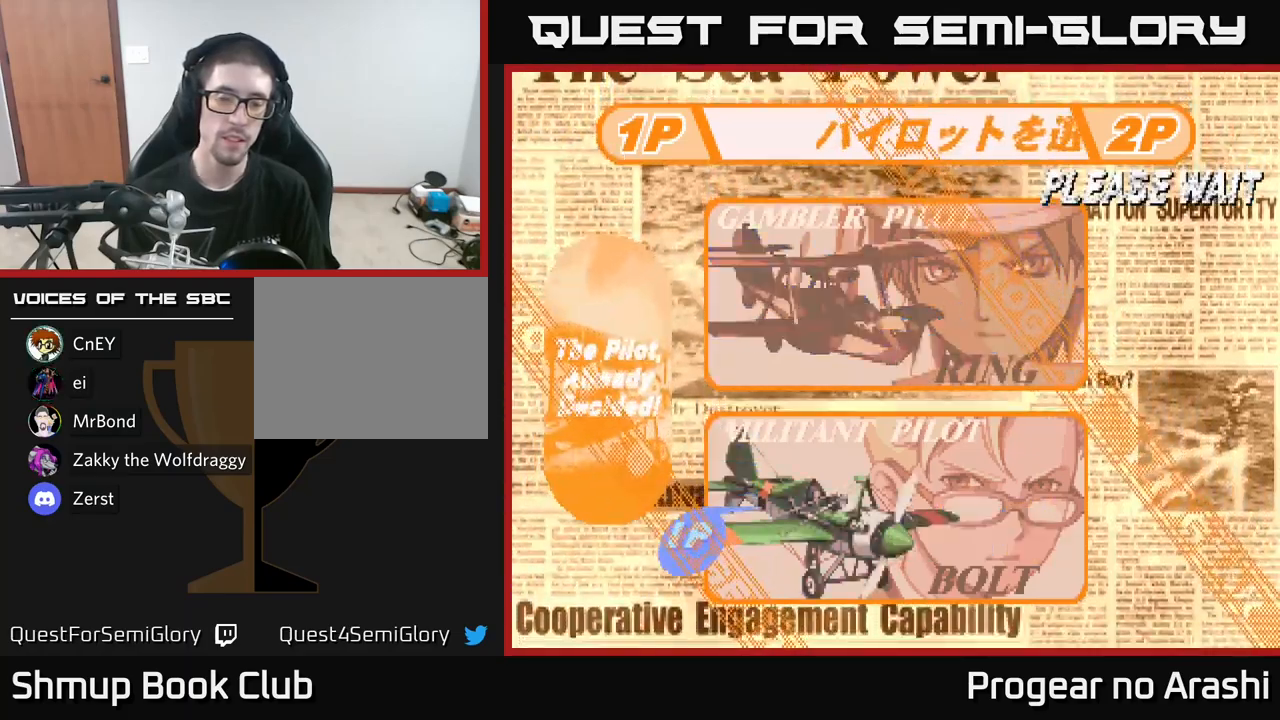
{"buttons": [], "left_stick": "center", "right_stick": "center", "events": []}
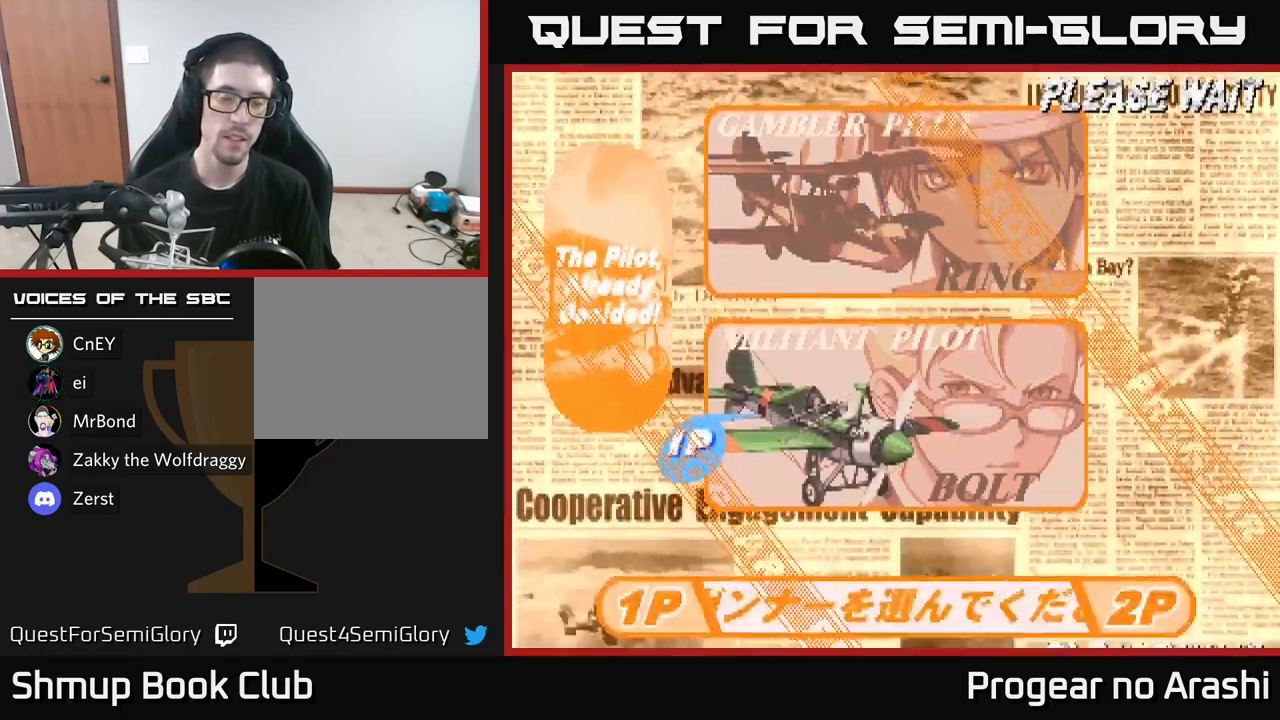
{"buttons": ["DPAD_DOWN"], "left_stick": "center", "right_stick": "center", "events": [[450, "DPAD_DOWN", "down"]]}
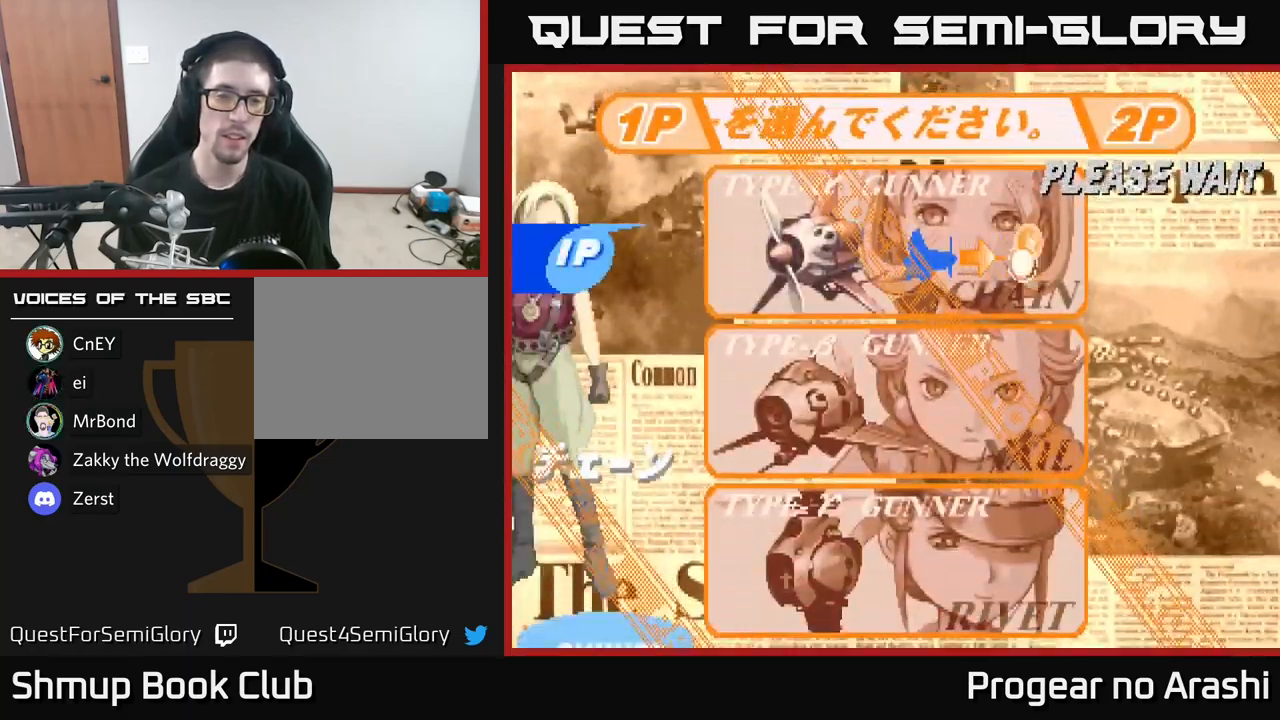
{"buttons": [], "left_stick": "center", "right_stick": "center", "events": [[67, "DPAD_DOWN", "up"], [267, "DPAD_DOWN", "down"], [400, "DPAD_DOWN", "up"]]}
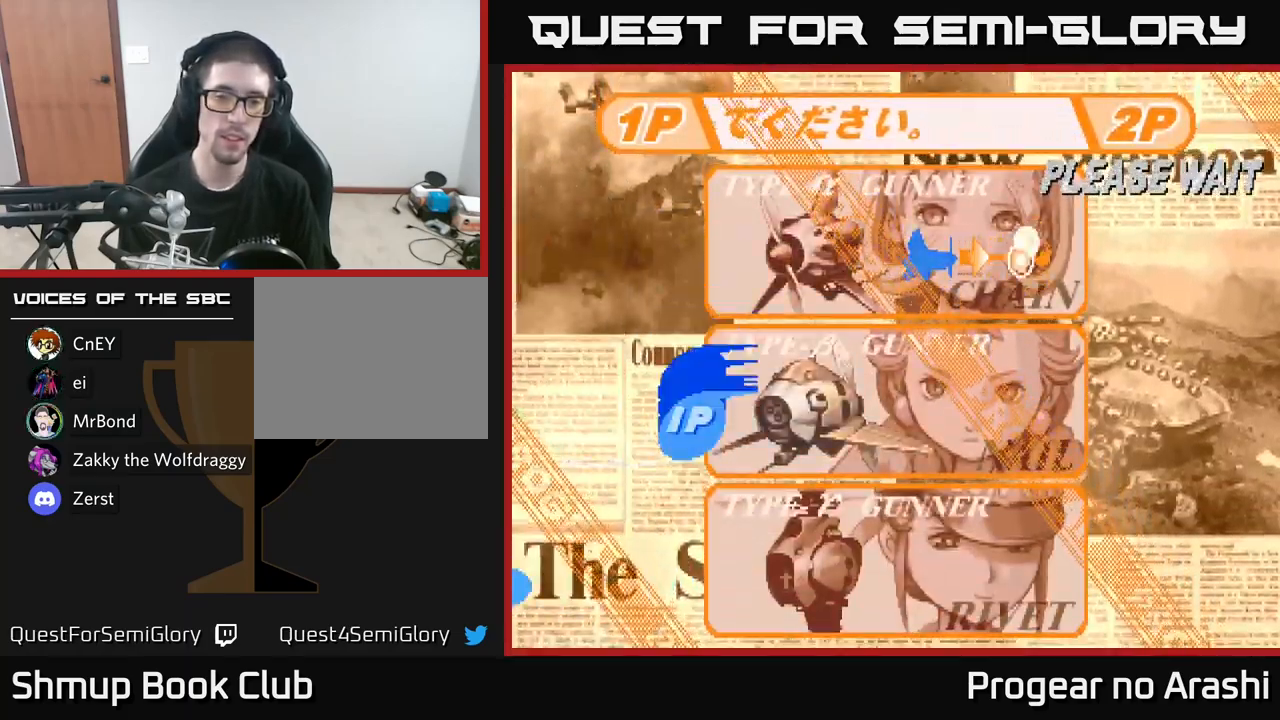
{"buttons": [], "left_stick": "center", "right_stick": "center", "events": [[117, "DPAD_DOWN", "down"], [267, "DPAD_DOWN", "up"]]}
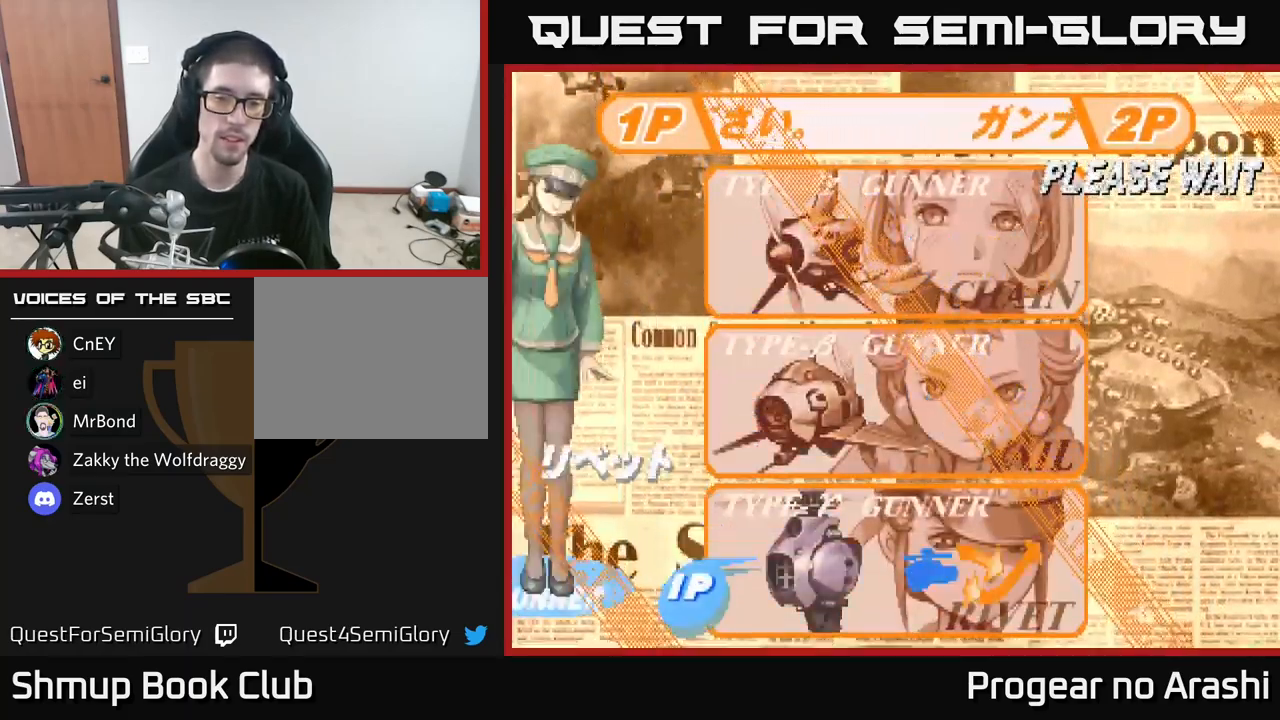
{"buttons": [], "left_stick": "center", "right_stick": "center", "events": [[83, "A", "down"], [200, "A", "up"]]}
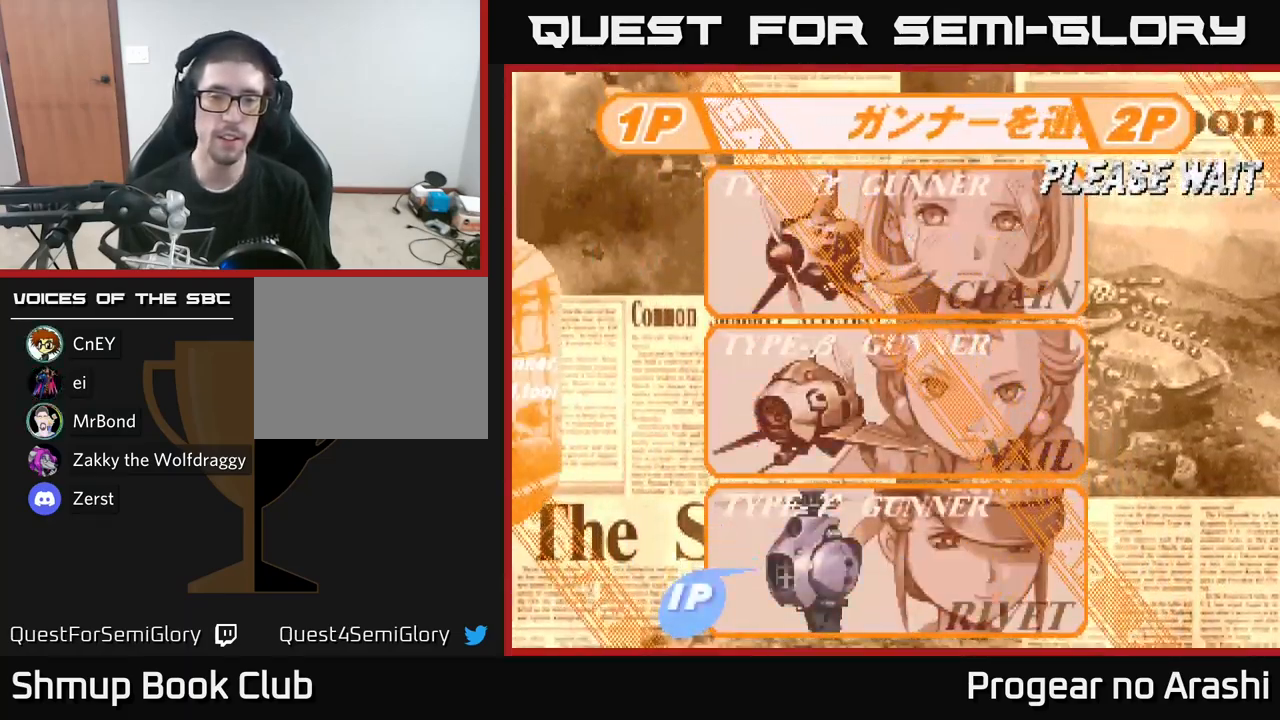
{"buttons": [], "left_stick": "center", "right_stick": "center", "events": []}
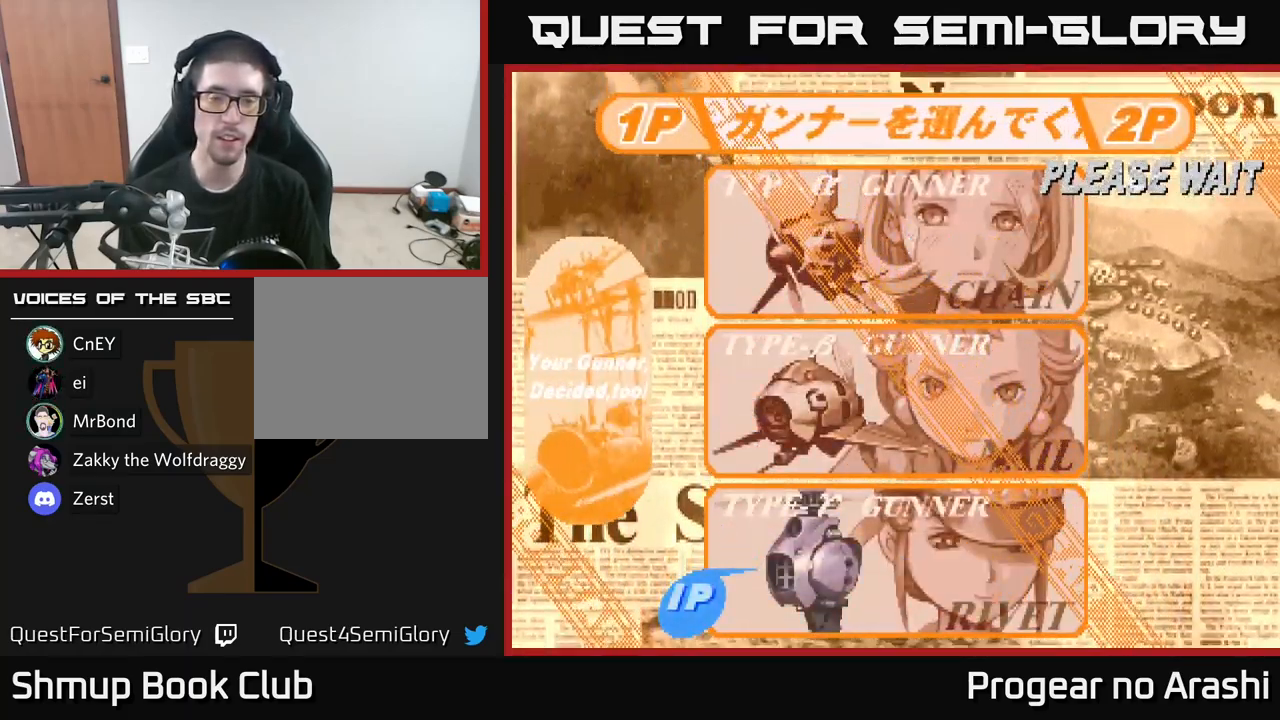
{"buttons": [], "left_stick": "center", "right_stick": "center", "events": []}
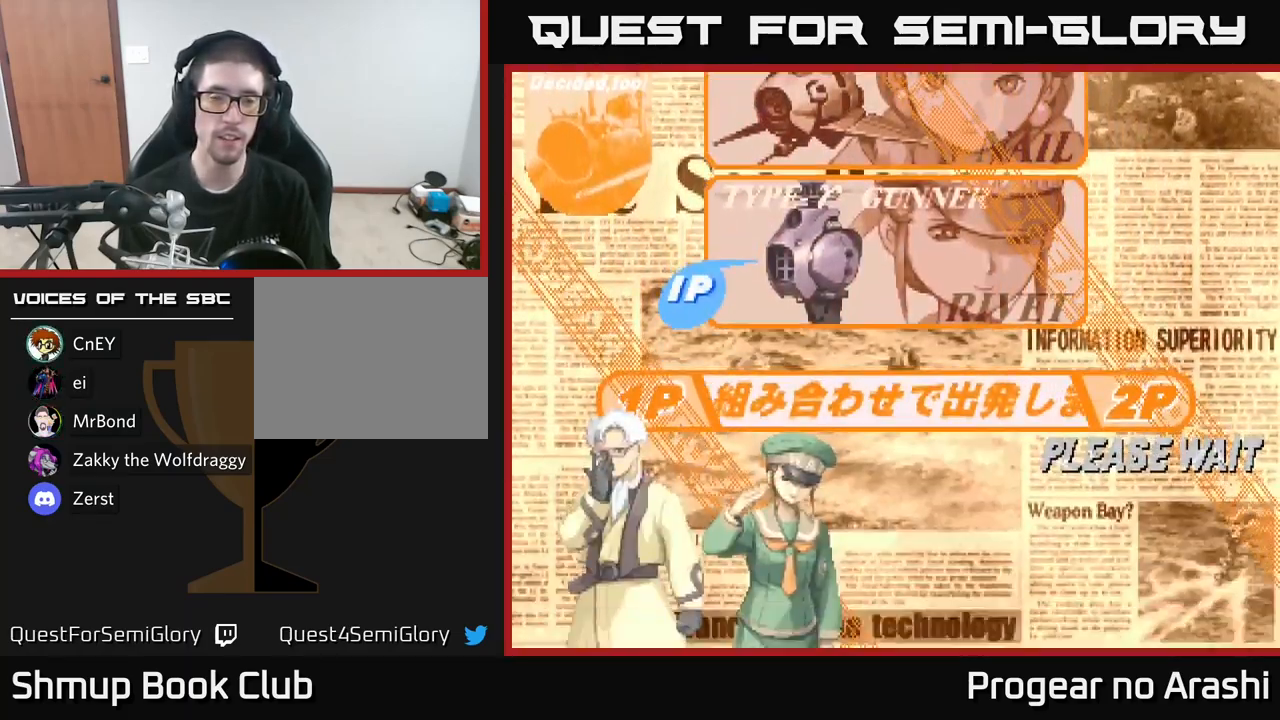
{"buttons": [], "left_stick": "center", "right_stick": "center", "events": []}
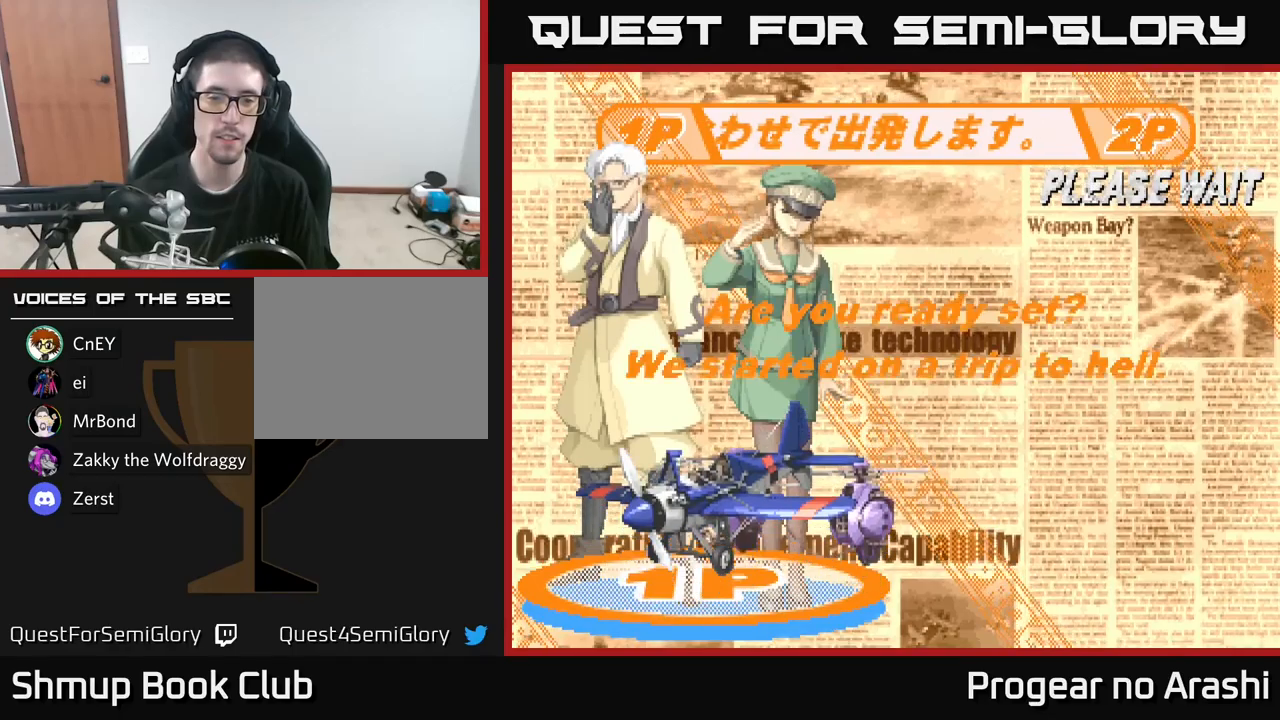
{"buttons": ["A"], "left_stick": "center", "right_stick": "center", "events": [[267, "A", "down"], [400, "A", "up"], [484, "A", "down"]]}
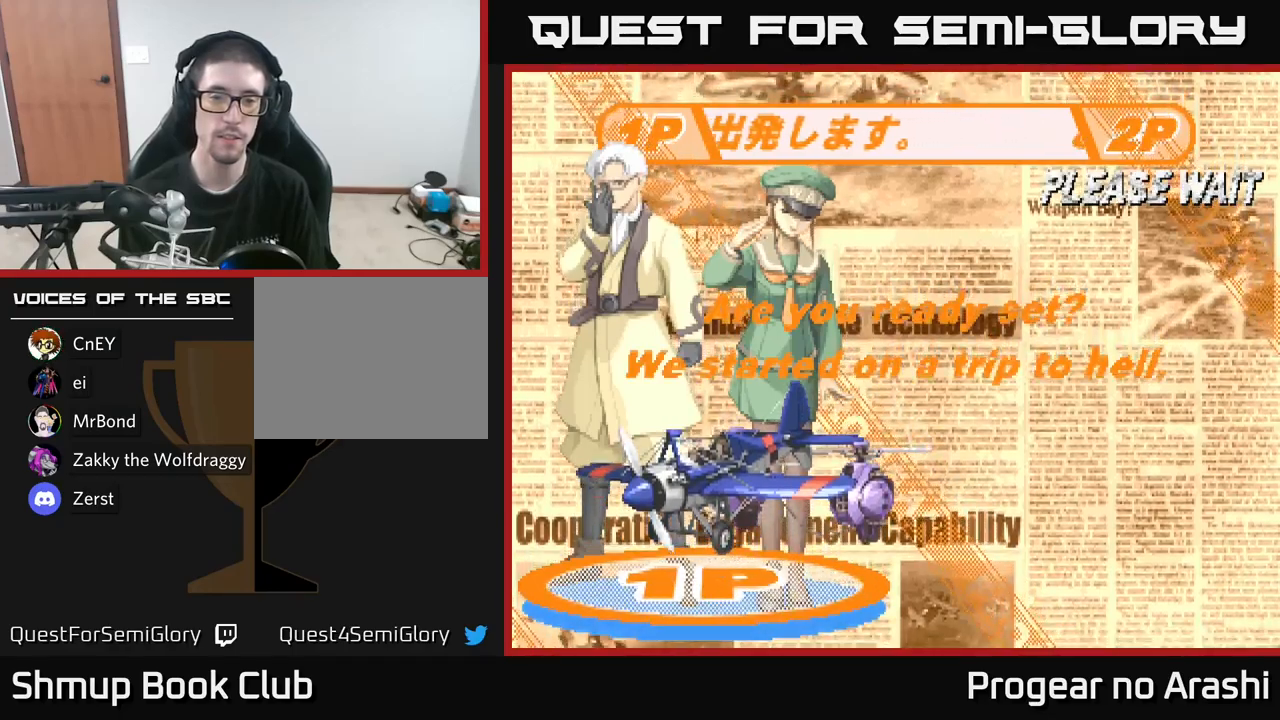
{"buttons": [], "left_stick": "center", "right_stick": "center", "events": [[67, "A", "up"], [184, "A", "down"], [267, "A", "up"], [367, "A", "down"], [434, "A", "up"]]}
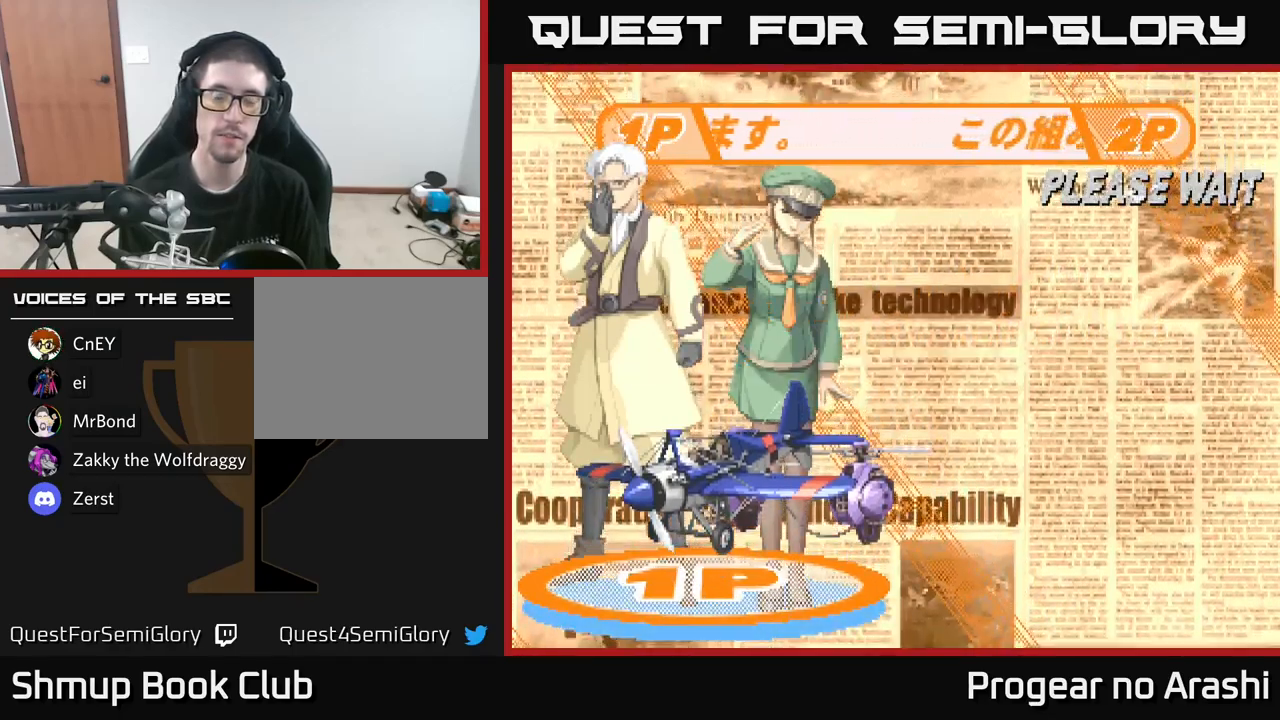
{"buttons": ["A"], "left_stick": "center", "right_stick": "center", "events": [[67, "A", "down"], [117, "A", "up"], [250, "A", "down"], [334, "A", "up"], [417, "A", "down"]]}
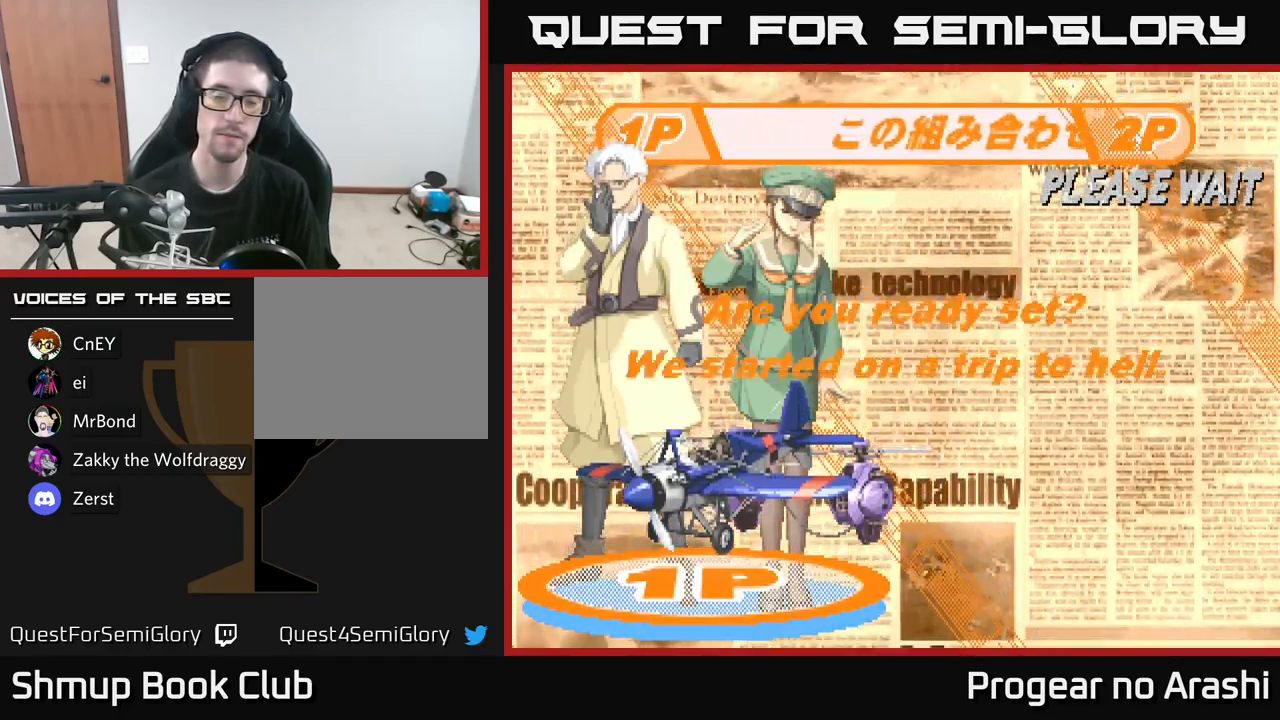
{"buttons": [], "left_stick": "center", "right_stick": "center", "events": [[67, "A", "up"]]}